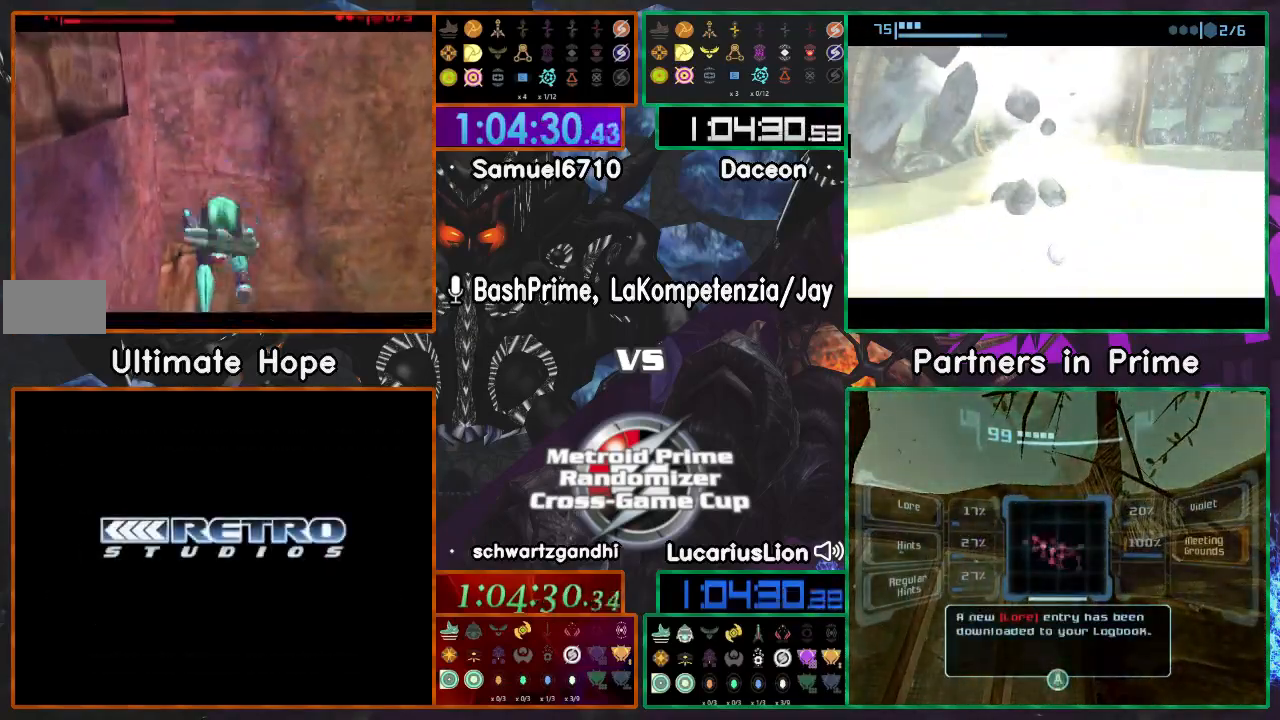
Gameplay with a controller (Nintendo layout); each line is a JSON object with the inputs held at the frame after it. "events" lists button and stick changes between this image and that frame as [ms after this image, input, new state], when the widget could be followed in between. Not read: B L1 L3 R1 R3 START Y Z.
{"buttons": [], "left_stick": "up", "right_stick": "center", "events": []}
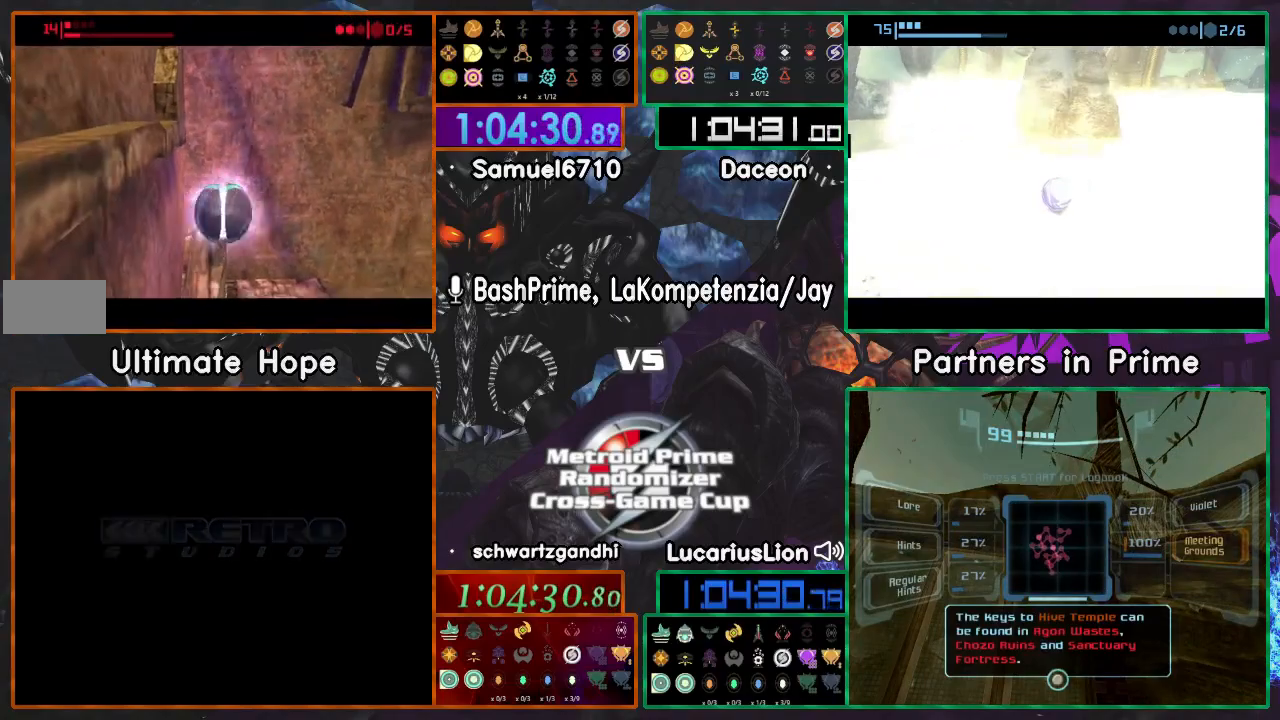
{"buttons": [], "left_stick": "up", "right_stick": "center", "events": [[50, "A", "down"], [267, "A", "up"]]}
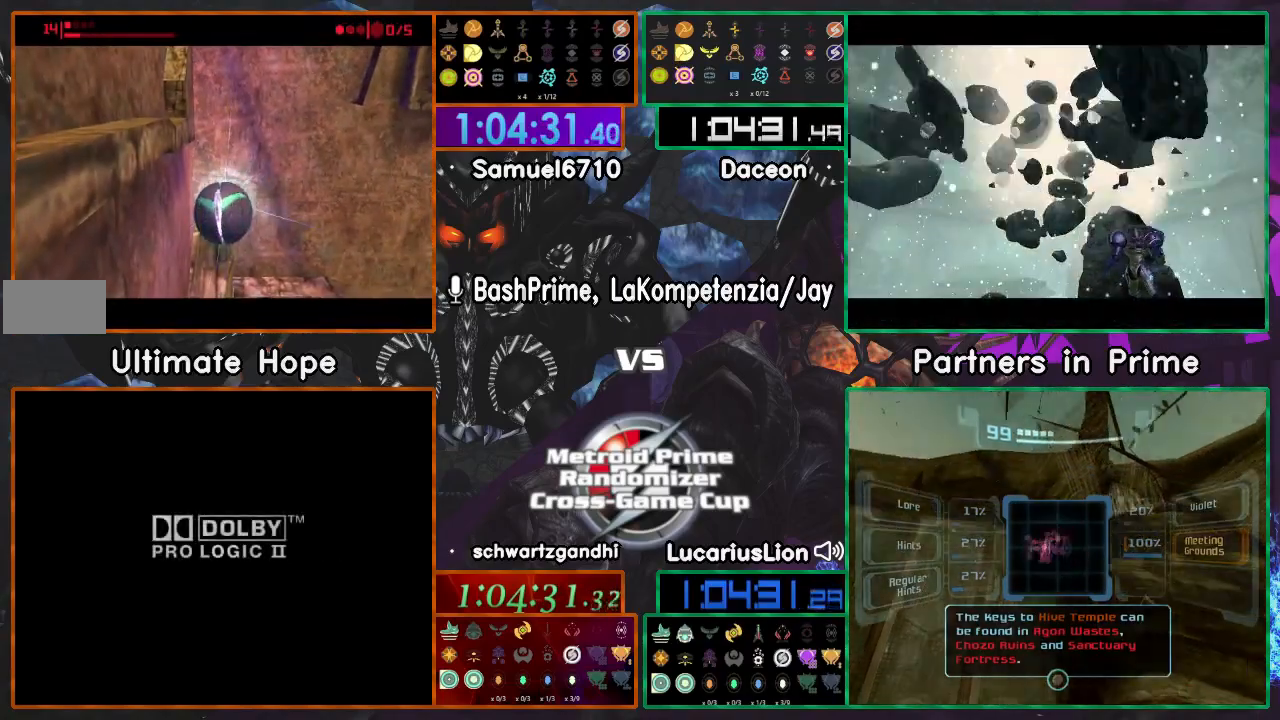
{"buttons": [], "left_stick": "up", "right_stick": "center", "events": [[167, "A", "down"], [417, "A", "up"]]}
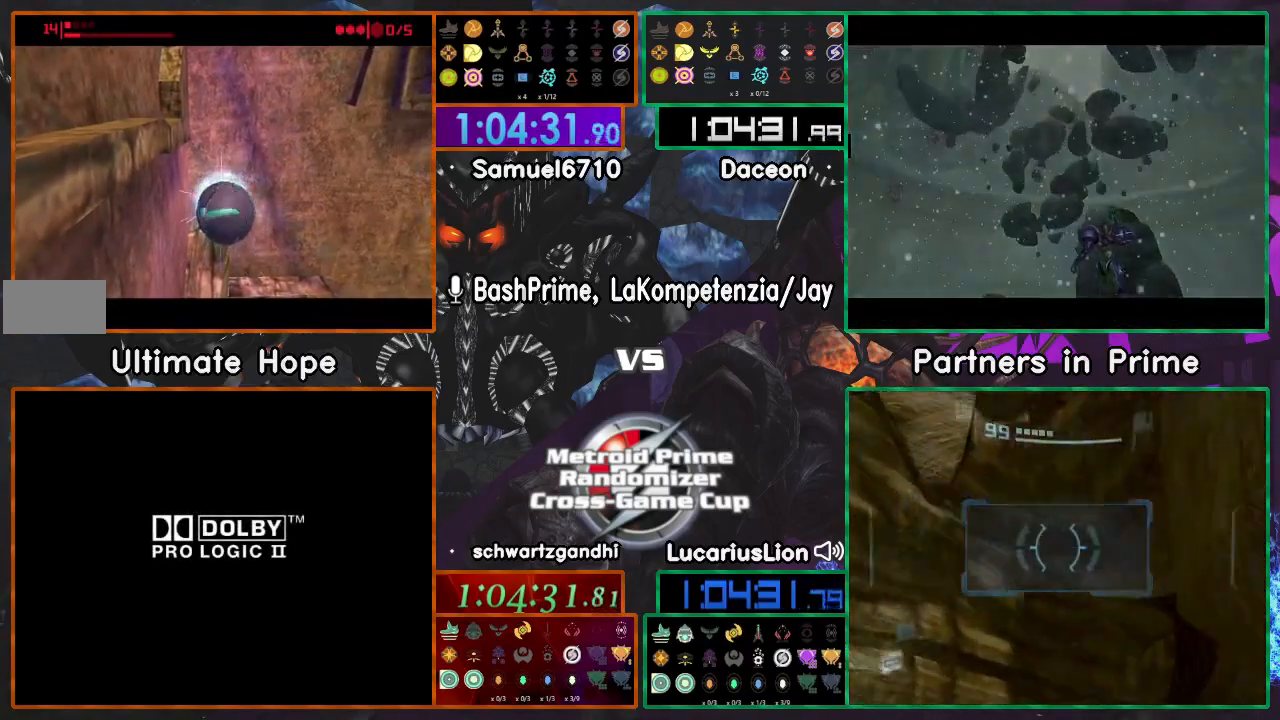
{"buttons": ["A"], "left_stick": "up", "right_stick": "center", "events": [[300, "A", "down"]]}
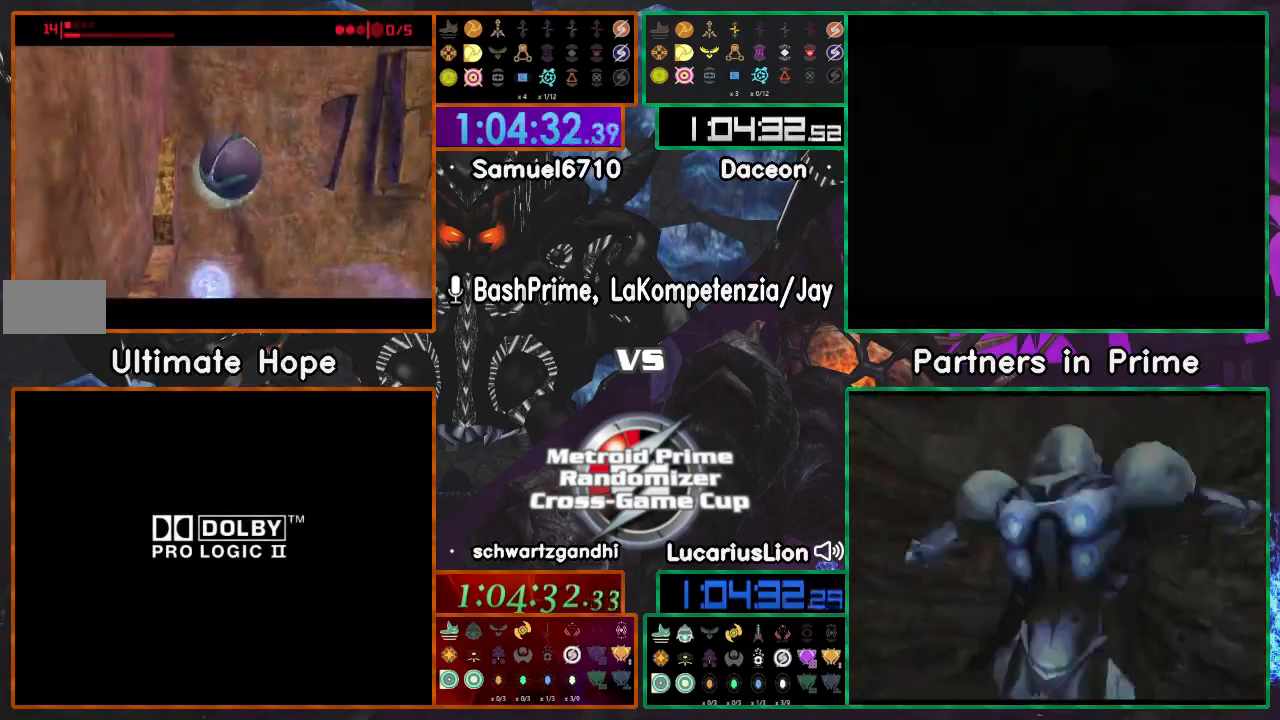
{"buttons": ["A"], "left_stick": "up", "right_stick": "center", "events": [[50, "A", "up"], [400, "A", "down"]]}
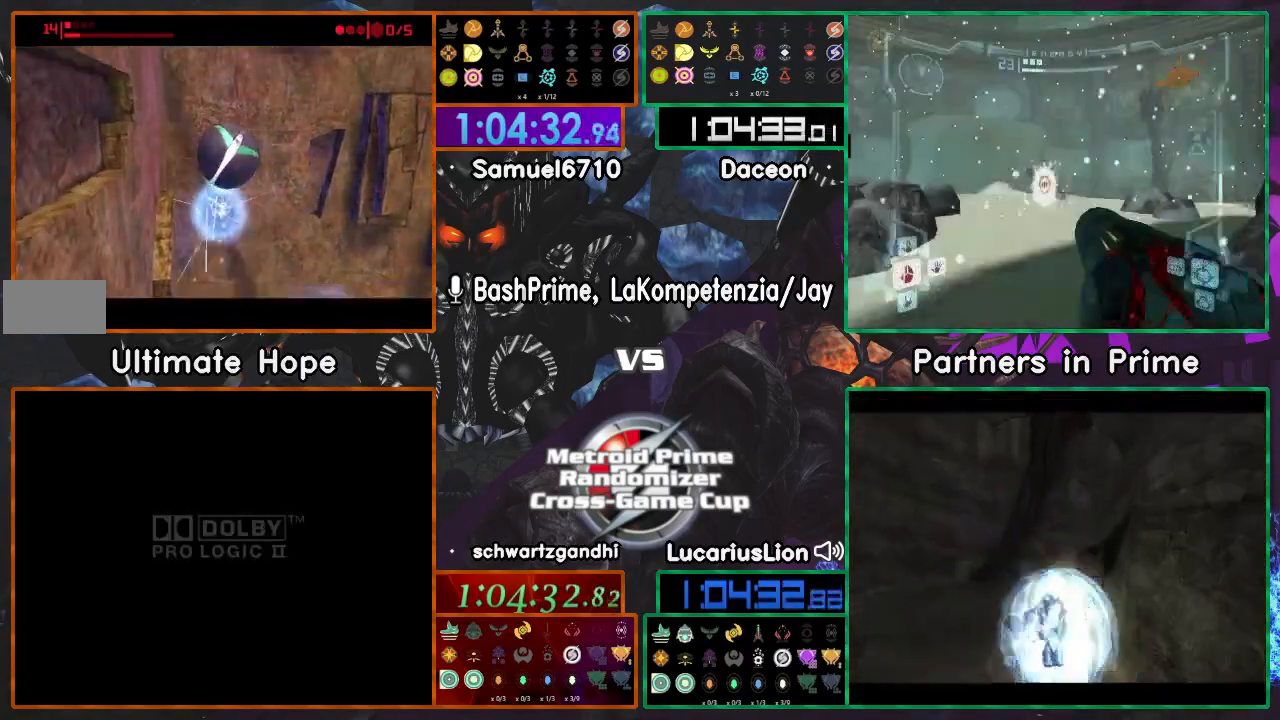
{"buttons": ["A"], "left_stick": "up", "right_stick": "center", "events": [[83, "A", "up"], [183, "left_stick", "up-right"], [417, "left_stick", "up"], [450, "A", "down"]]}
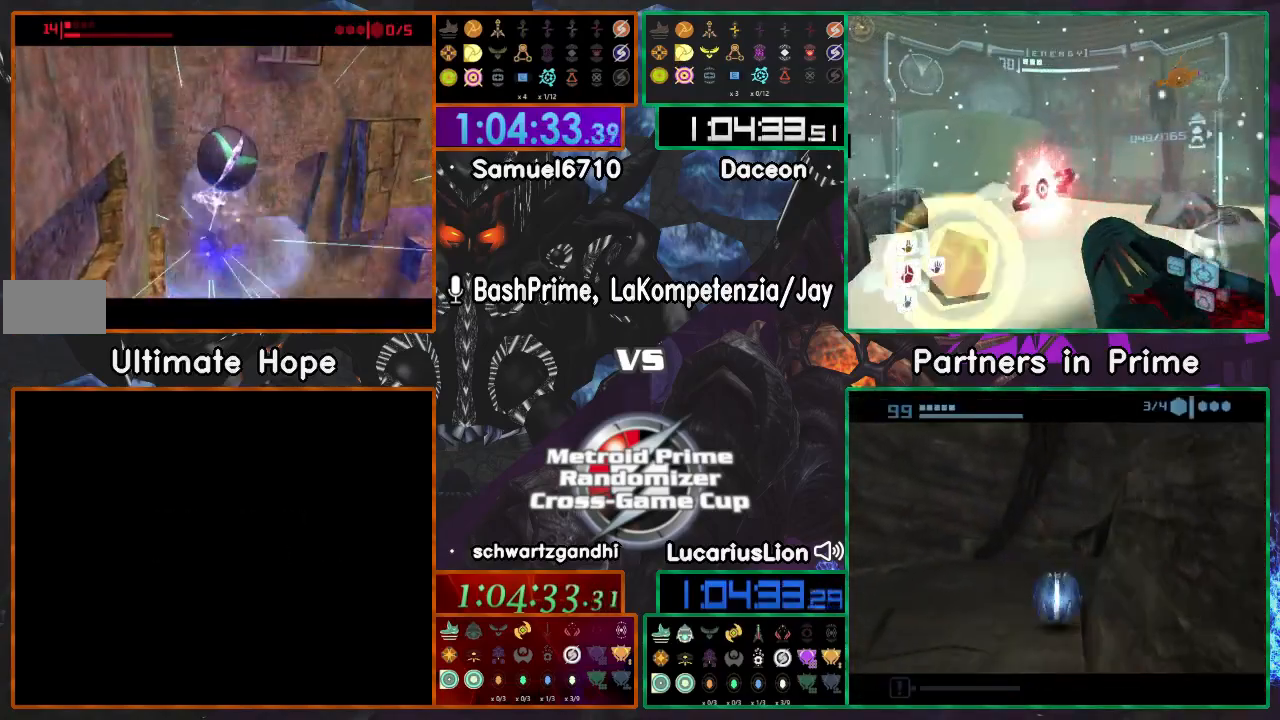
{"buttons": [], "left_stick": "up", "right_stick": "center", "events": [[117, "A", "up"]]}
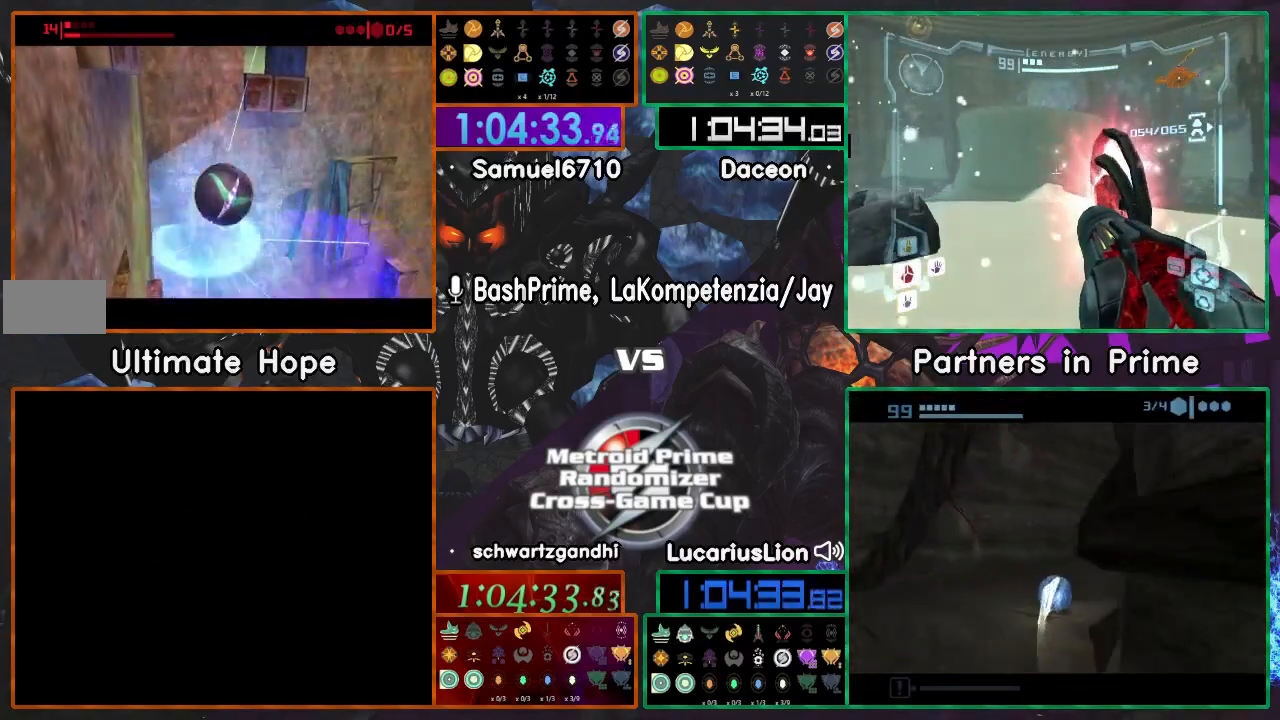
{"buttons": [], "left_stick": "up", "right_stick": "center", "events": []}
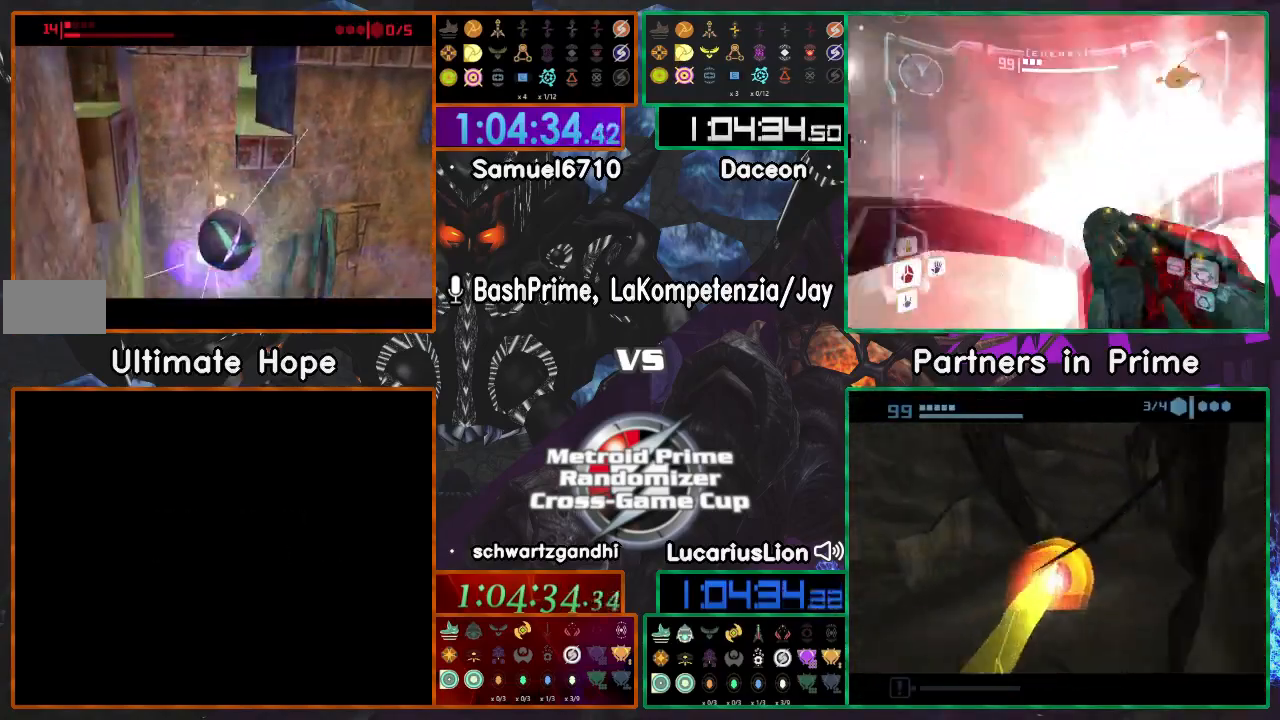
{"buttons": [], "left_stick": "up", "right_stick": "center", "events": [[183, "X", "down"], [250, "X", "up"]]}
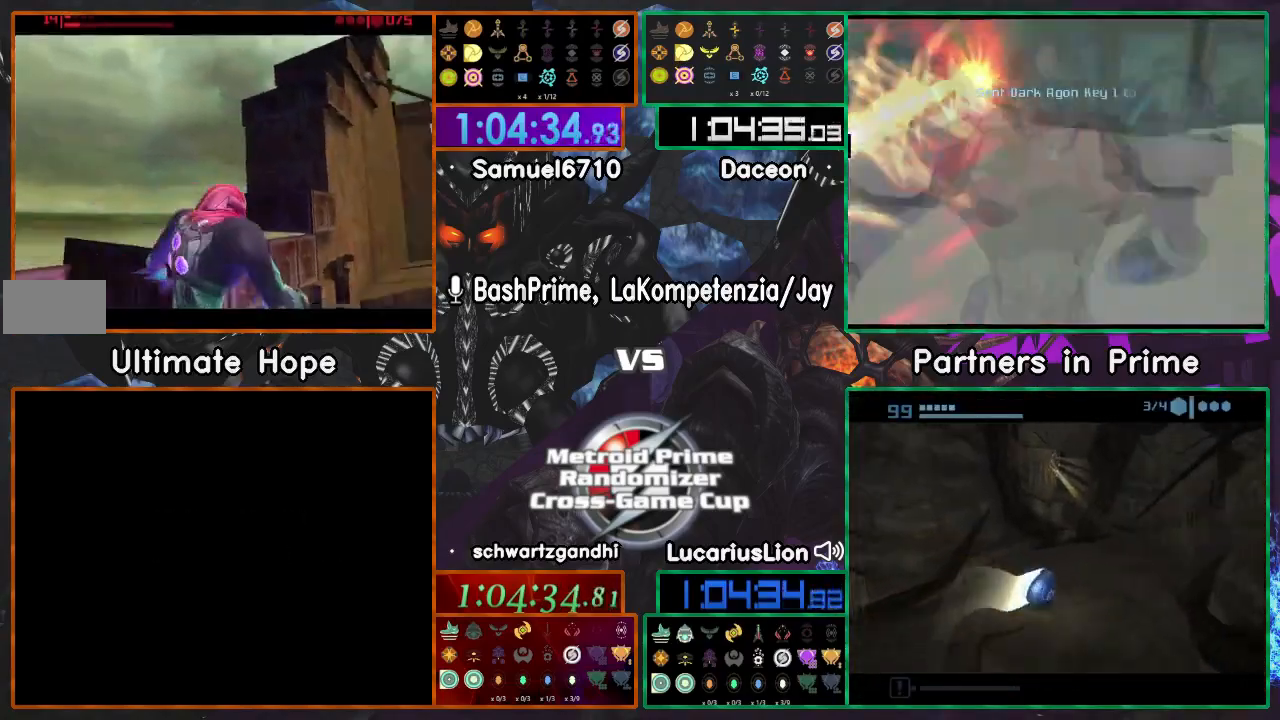
{"buttons": [], "left_stick": "up-left", "right_stick": "center"}
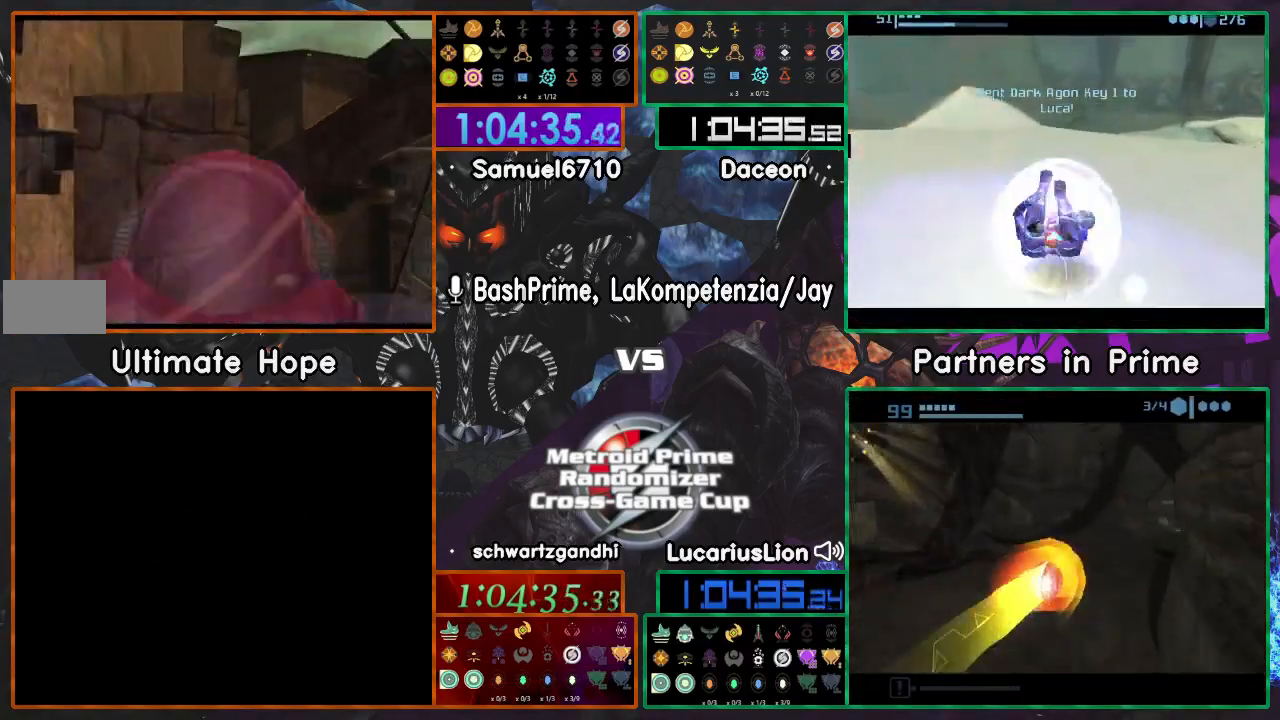
{"buttons": [], "left_stick": "up-right", "right_stick": "center", "events": [[433, "left_stick", "up-right"]]}